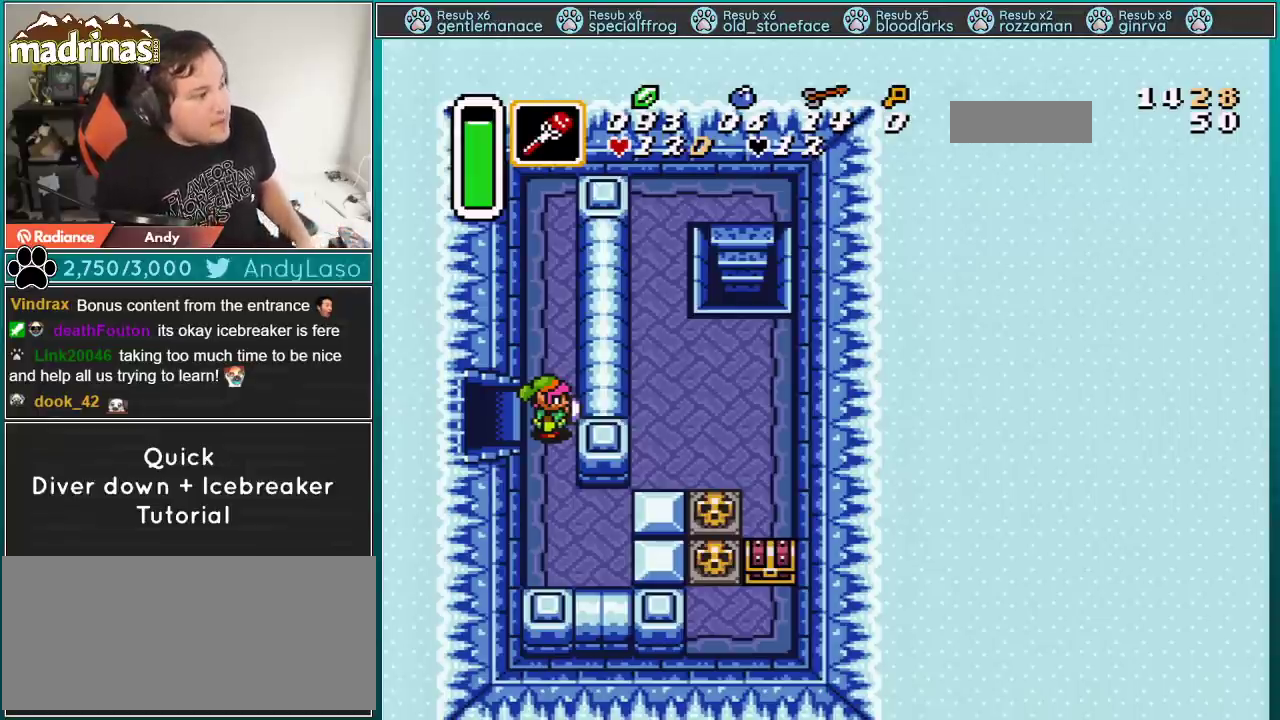
Gameplay with a controller (Nintendo layout); each line is a JSON object with the inputs held at the frame after it. "events" lists button and stick changes between this image and that frame as [ms after this image, input, new state], when the widget could be followed in between. Not read: L3 R3.
{"buttons": [], "events": [[266, "DPAD_RIGHT", "down"], [333, "DPAD_RIGHT", "up"]]}
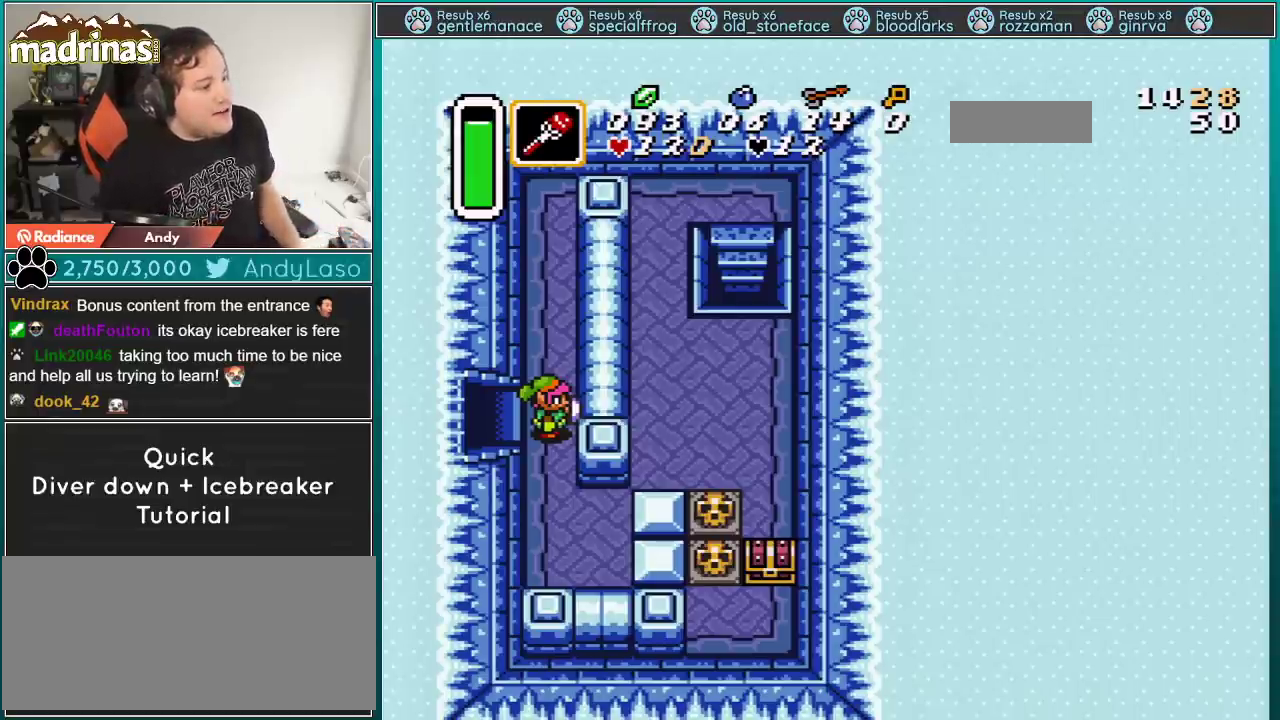
{"buttons": [], "events": []}
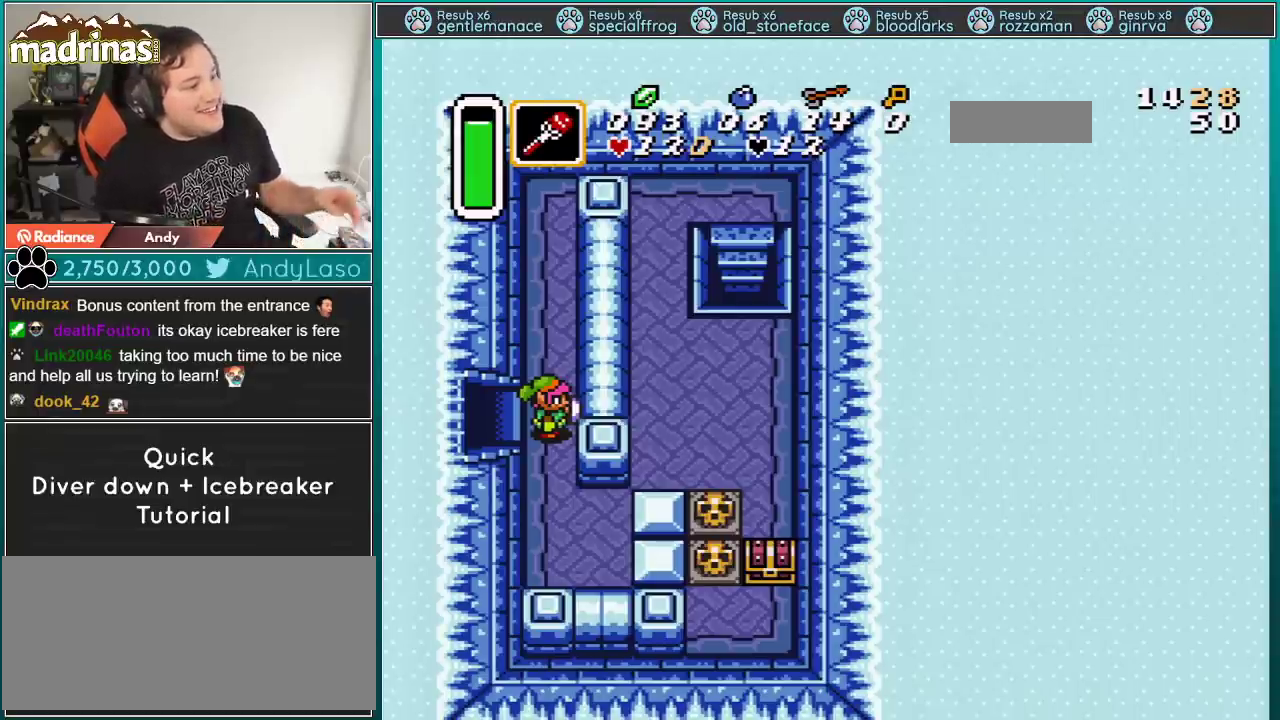
{"buttons": [], "events": []}
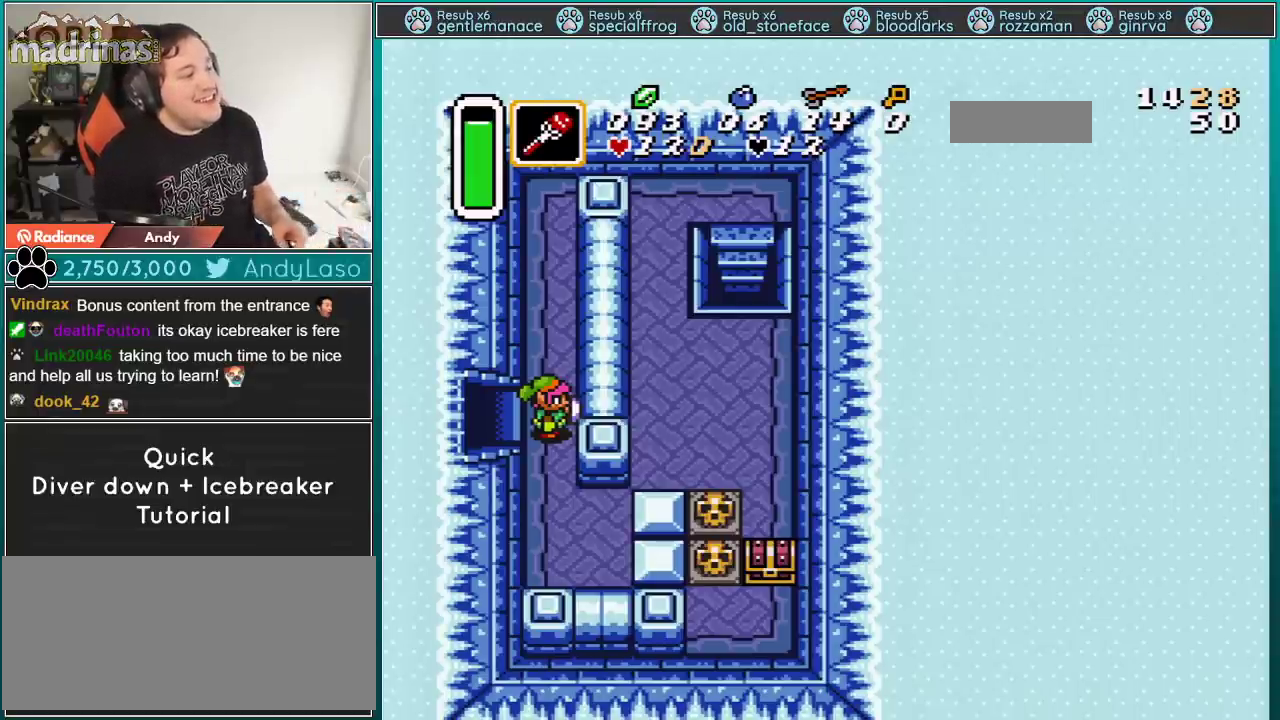
{"buttons": [], "events": []}
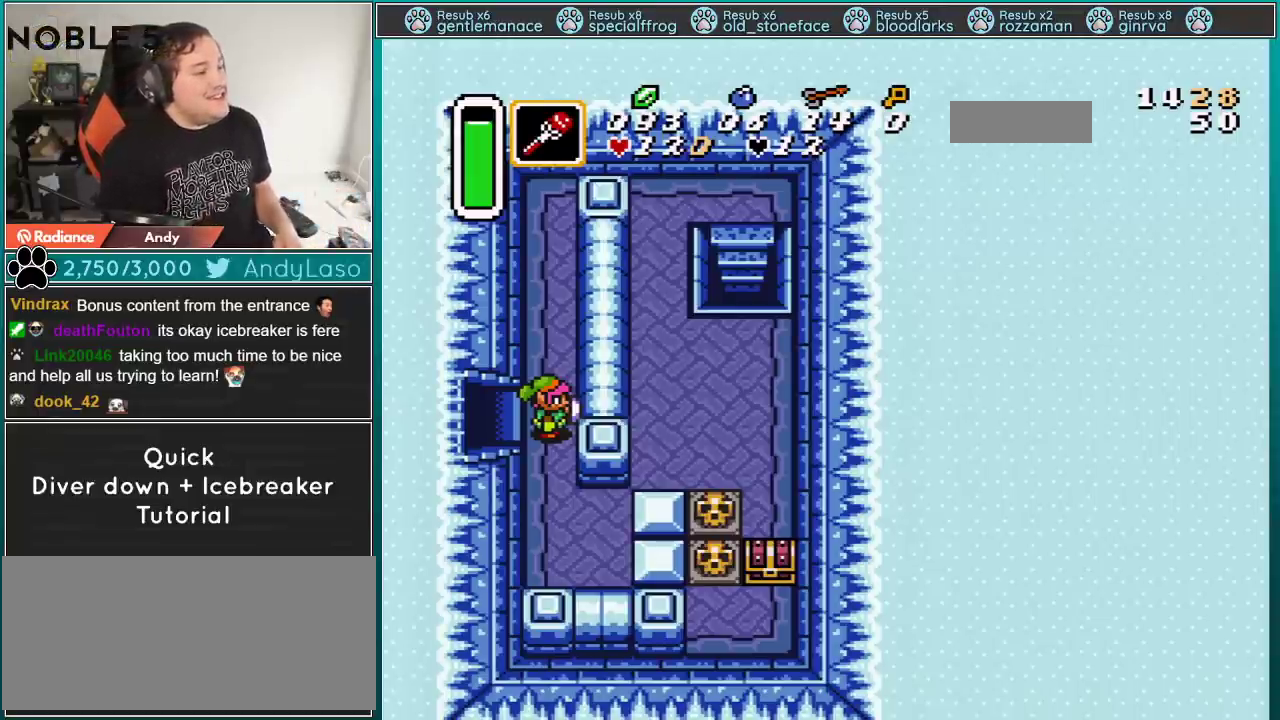
{"buttons": [], "events": []}
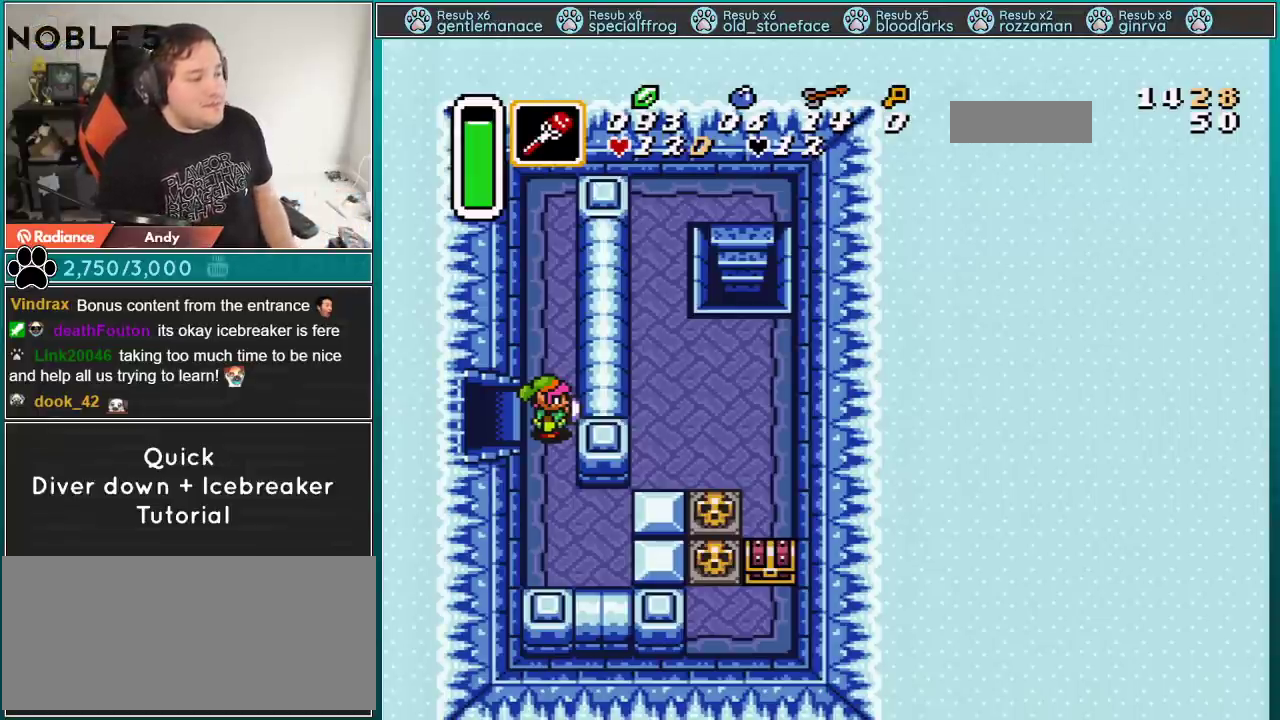
{"buttons": ["DPAD_RIGHT"], "events": [[467, "DPAD_RIGHT", "down"]]}
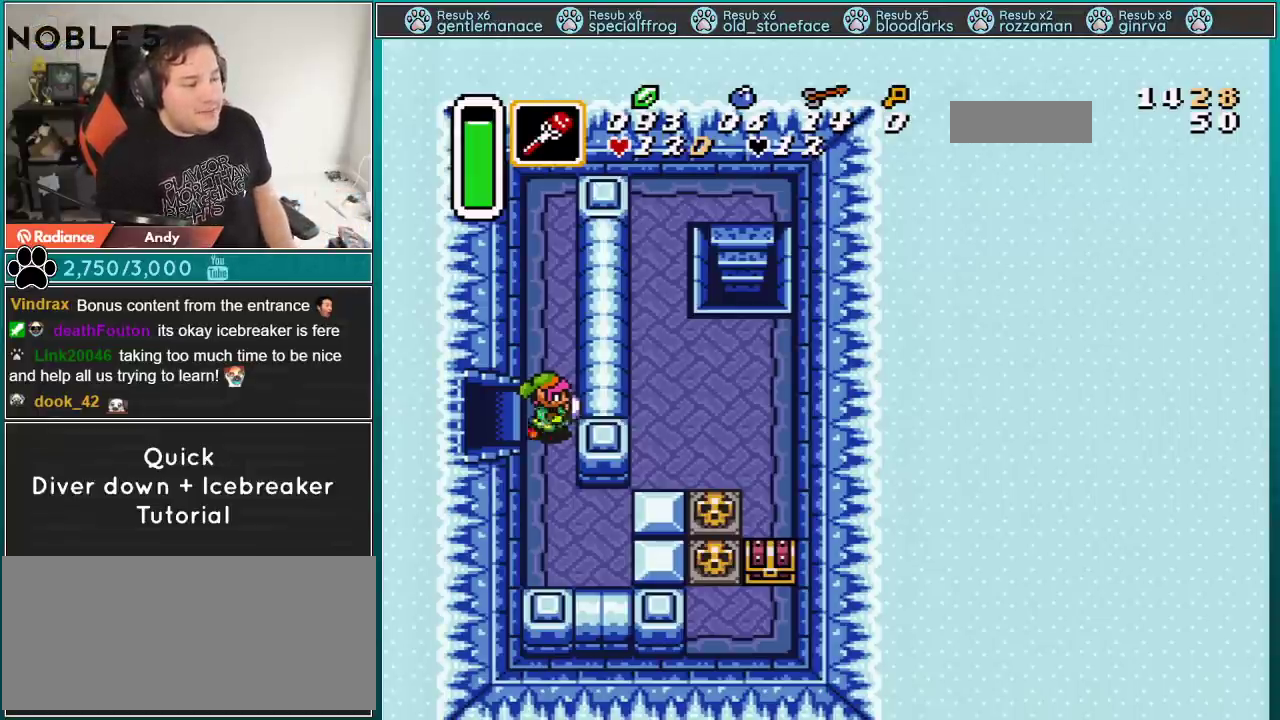
{"buttons": [], "events": [[133, "DPAD_RIGHT", "up"]]}
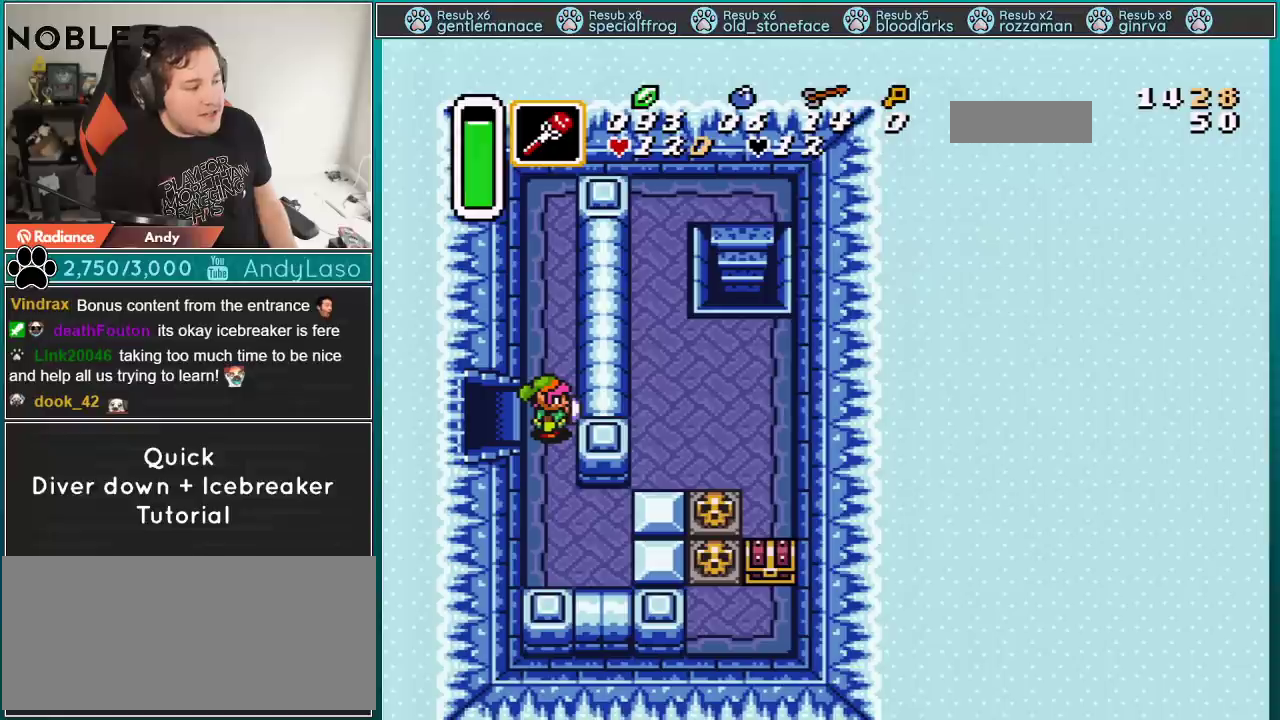
{"buttons": [], "events": []}
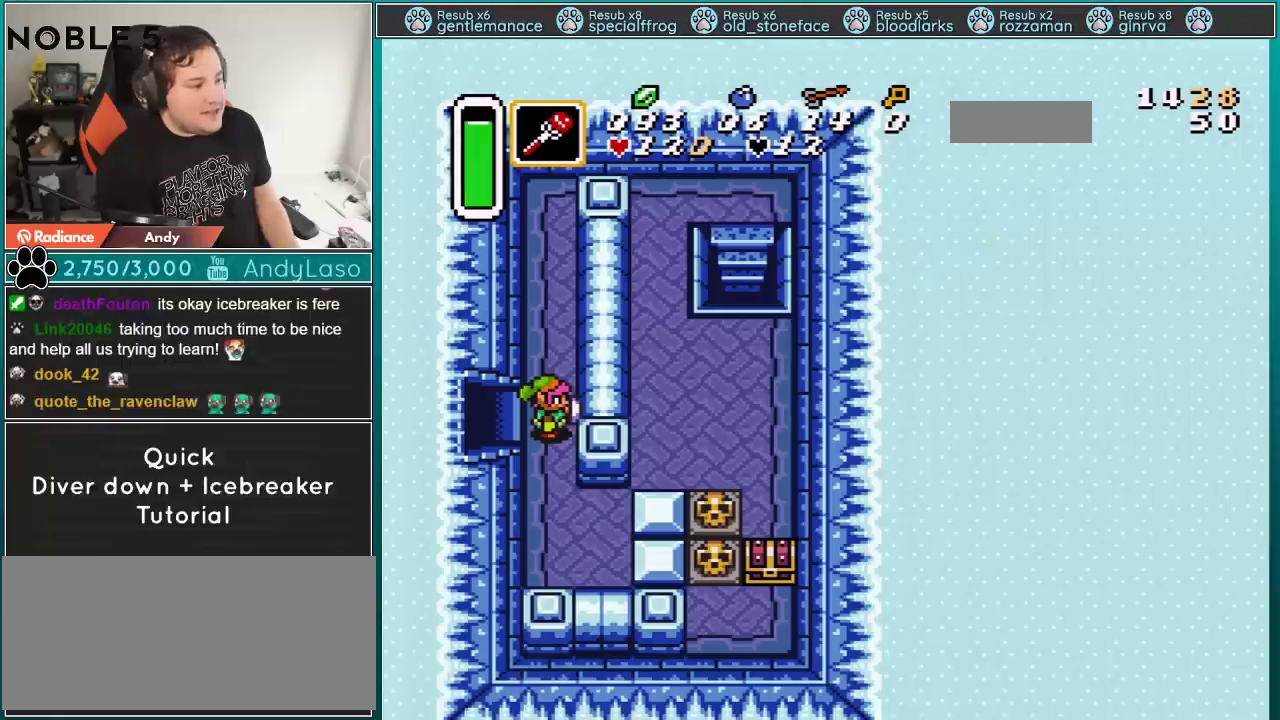
{"buttons": [], "events": [[200, "B", "down"], [200, "DPAD_LEFT", "down"], [283, "DPAD_LEFT", "up"], [383, "B", "up"]]}
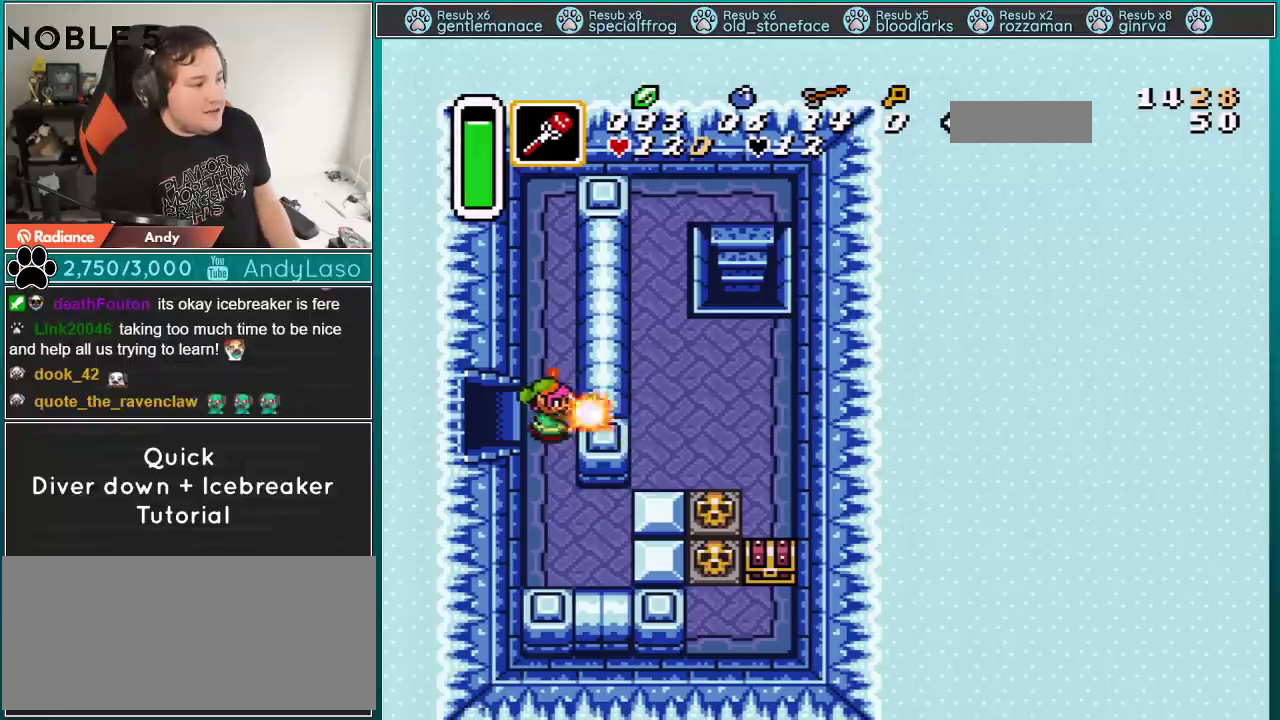
{"buttons": [], "events": [[33, "B", "down"], [33, "DPAD_LEFT", "down"], [150, "DPAD_LEFT", "up"], [200, "B", "up"], [350, "B", "down"], [350, "DPAD_LEFT", "down"], [450, "DPAD_LEFT", "up"], [501, "B", "up"]]}
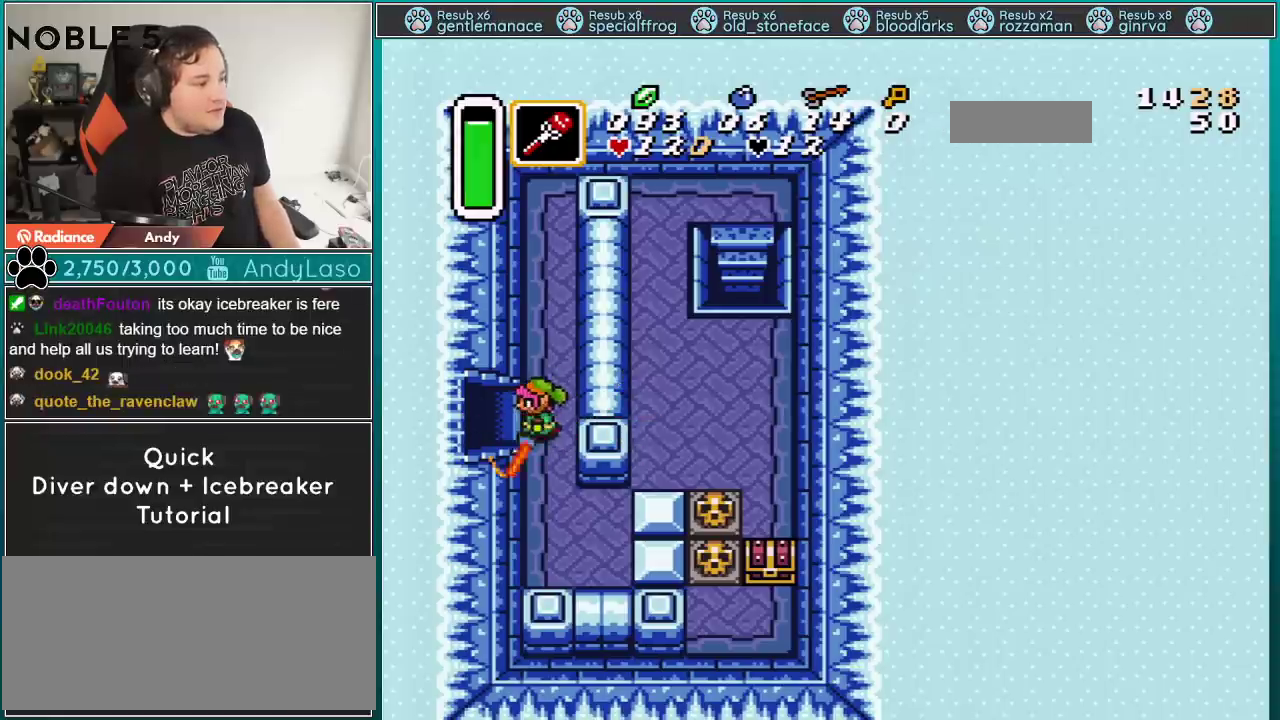
{"buttons": [], "events": []}
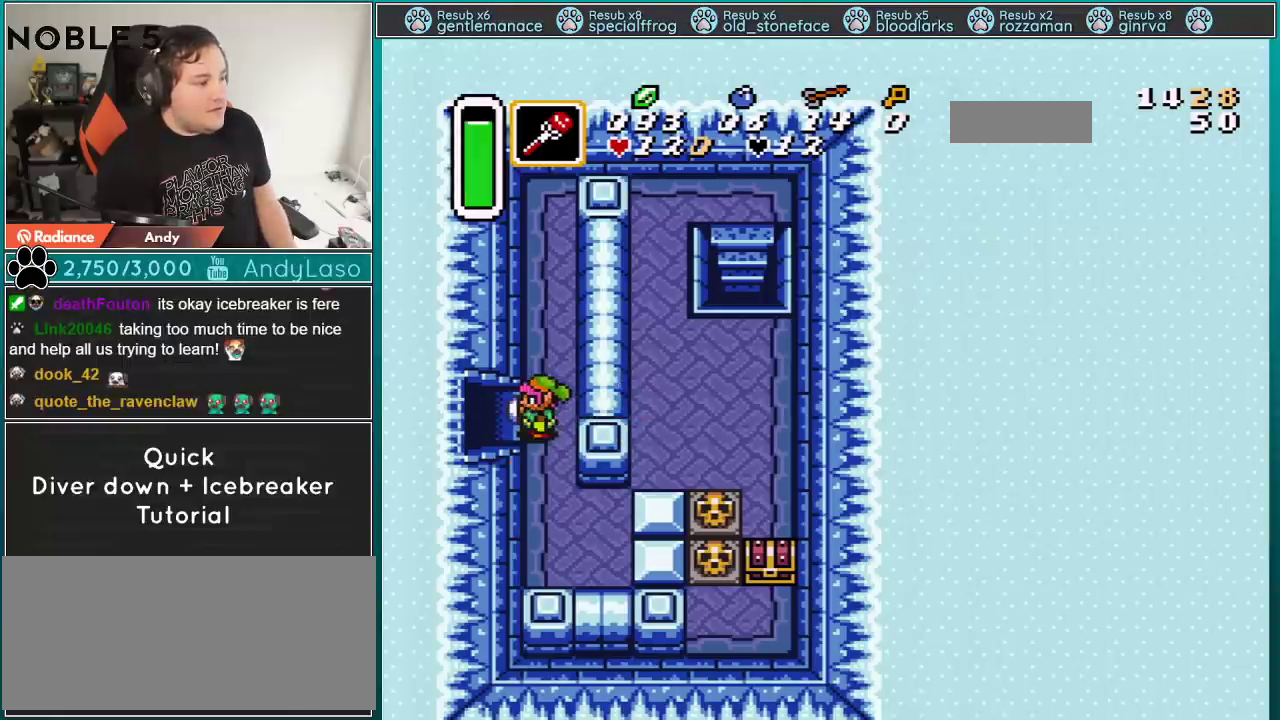
{"buttons": ["DPAD_RIGHT"], "events": [[417, "DPAD_RIGHT", "down"]]}
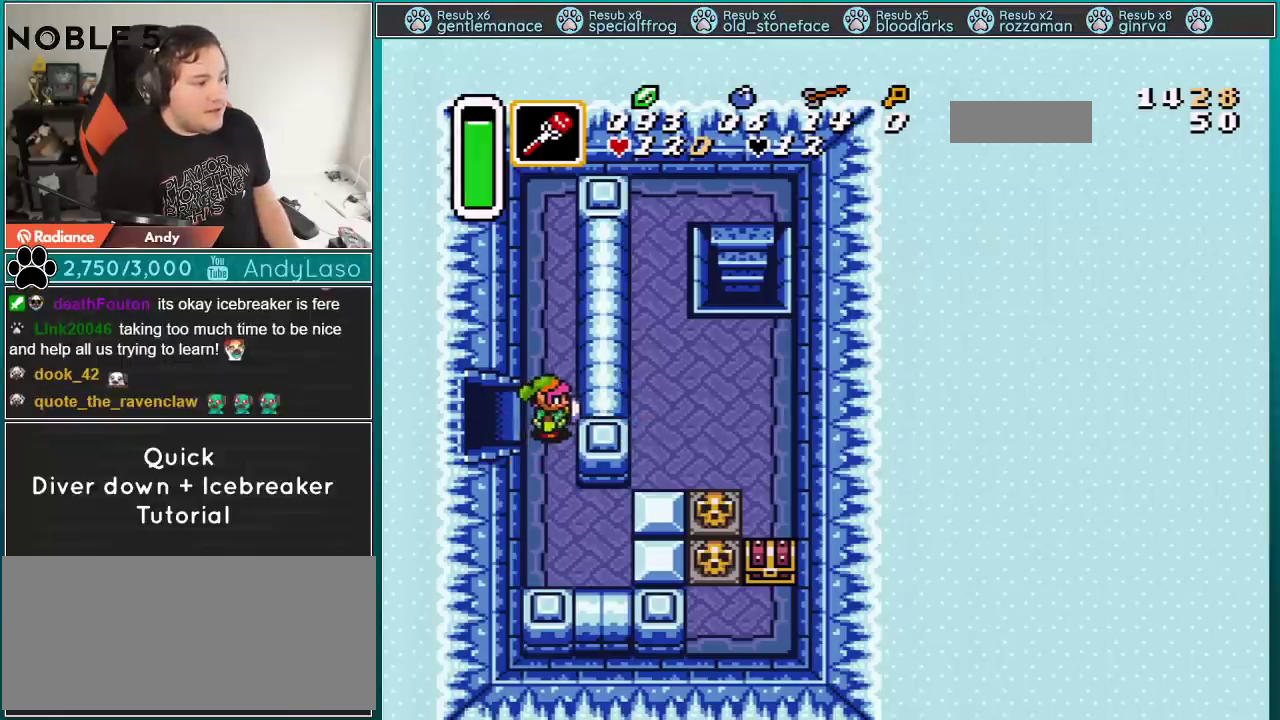
{"buttons": [], "events": [[33, "DPAD_RIGHT", "up"]]}
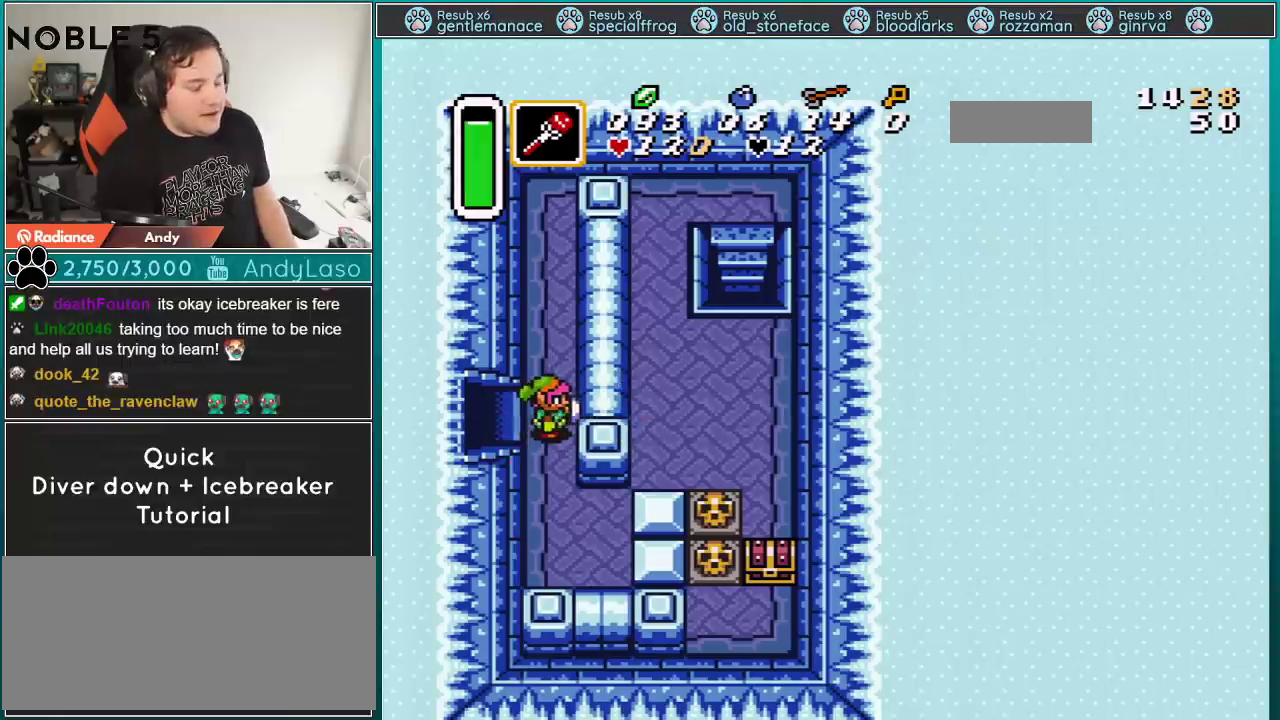
{"buttons": [], "events": []}
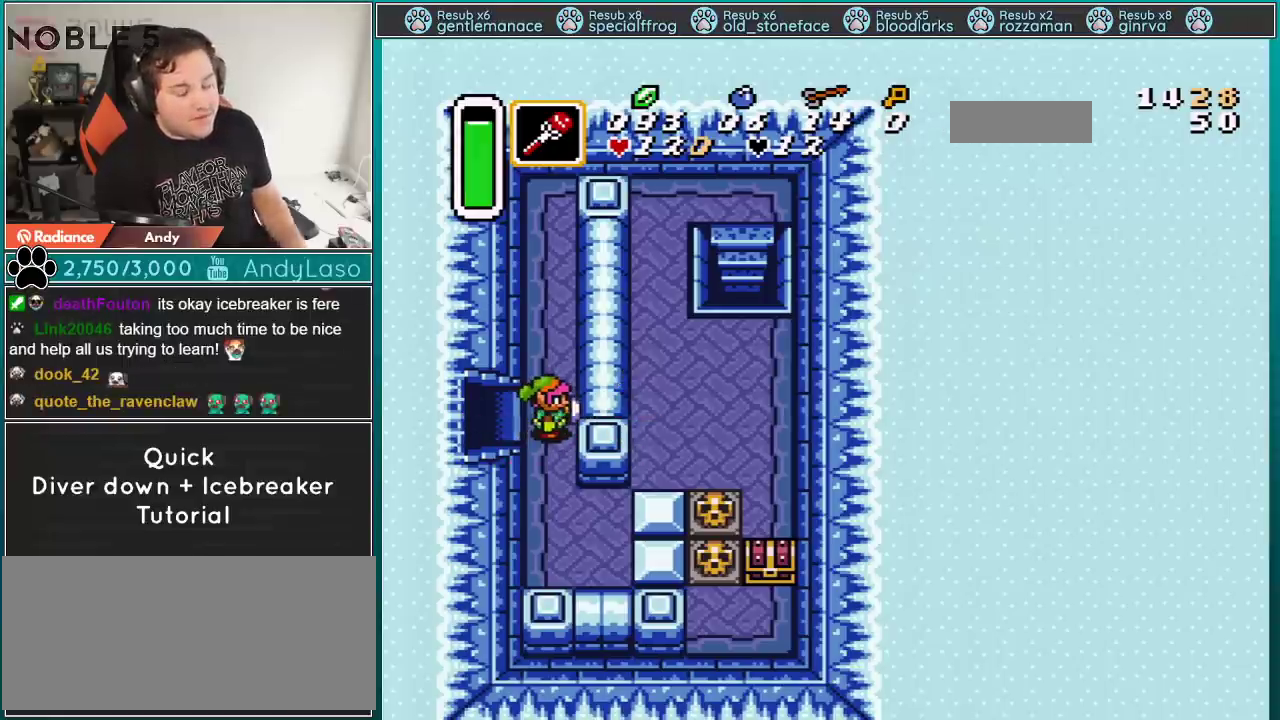
{"buttons": [], "events": []}
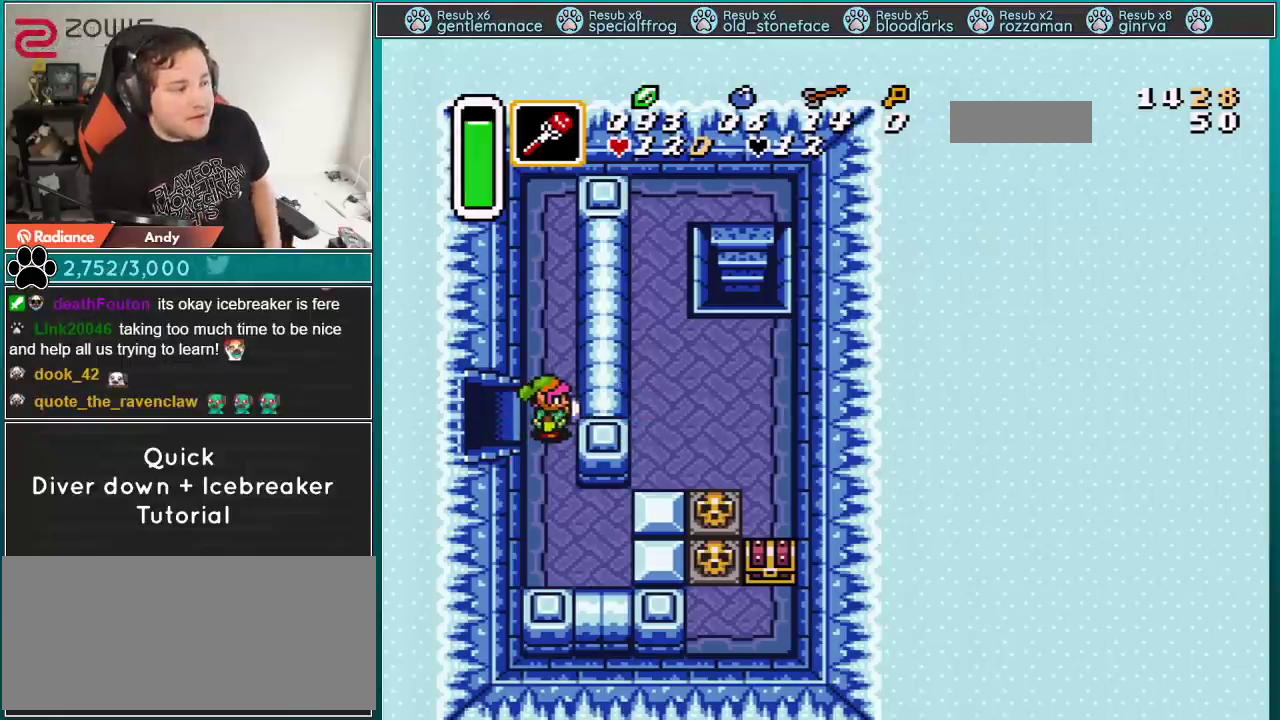
{"buttons": [], "events": []}
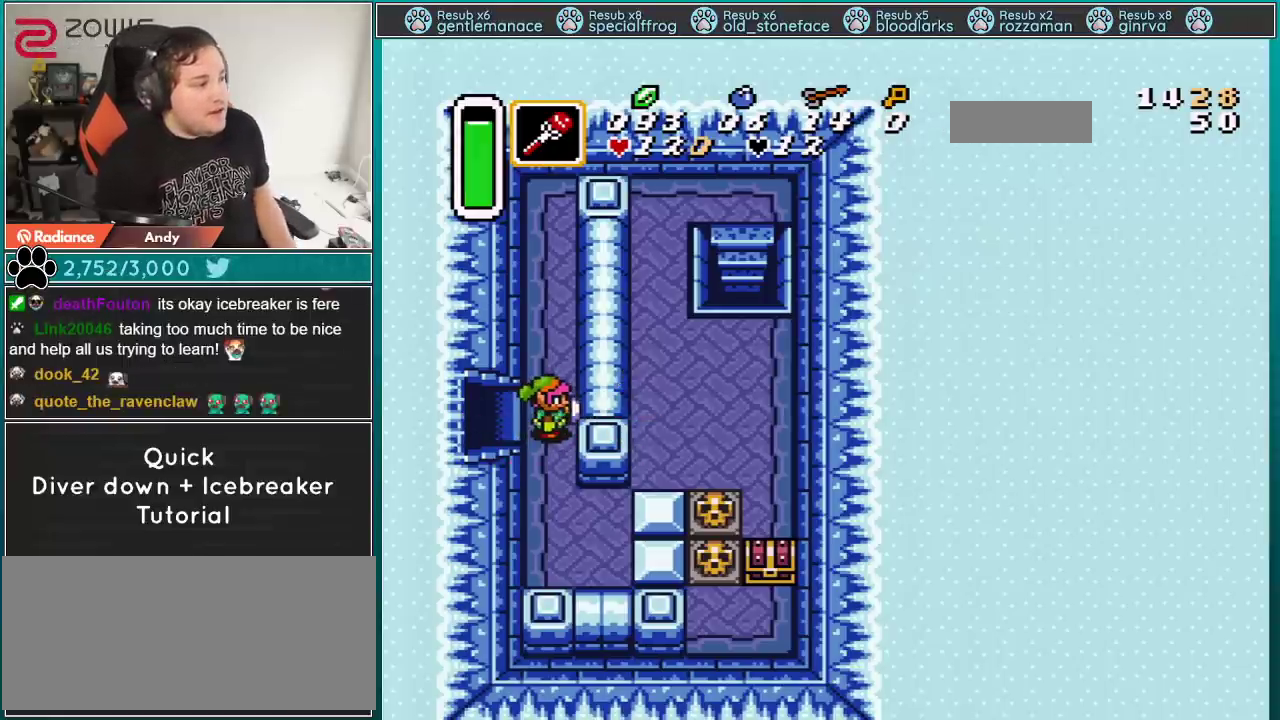
{"buttons": [], "events": [[250, "B", "down"], [250, "DPAD_LEFT", "down"], [317, "DPAD_LEFT", "up"], [417, "B", "up"]]}